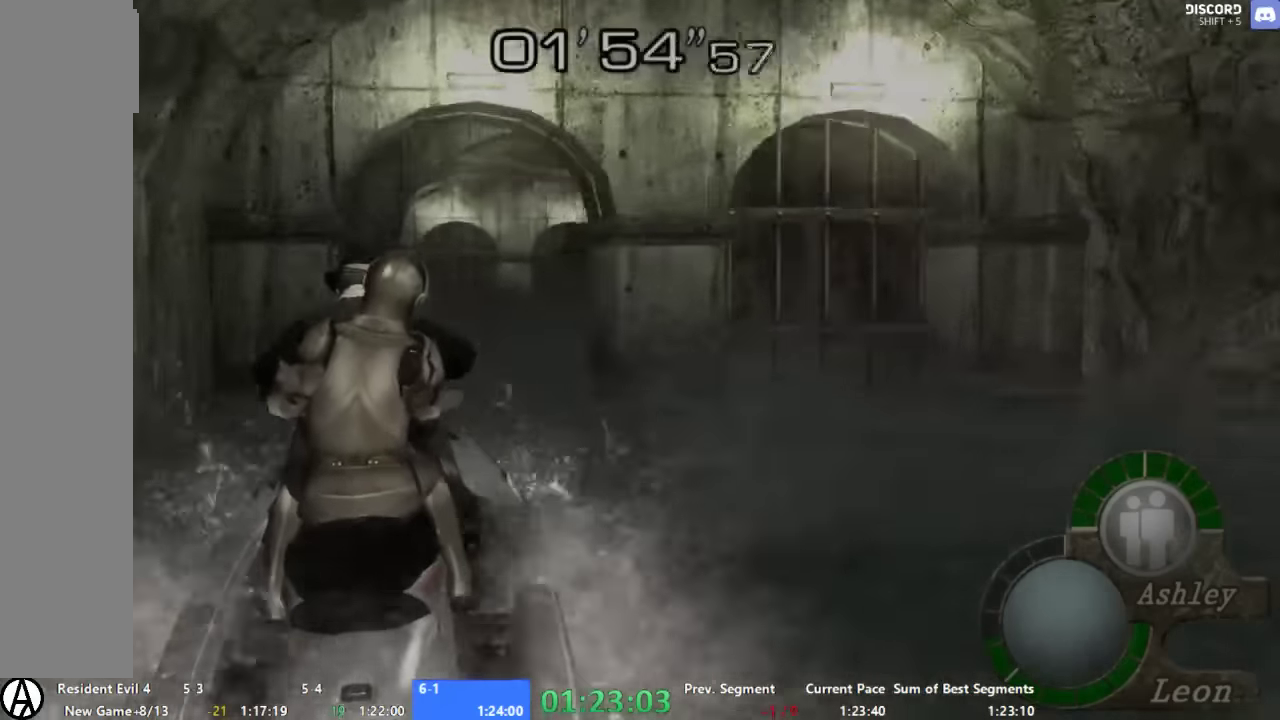
Gameplay with a controller (Xbox layout); each line is a JSON object with the inputs held at the frame after it. "events" lists button and stick changes between this image and that frame as [ms after this image, input, new state], when the widget could be followed in between. Not read: A L3 R3 SELECT left_stick.
{"buttons": [], "right_stick": "center", "events": []}
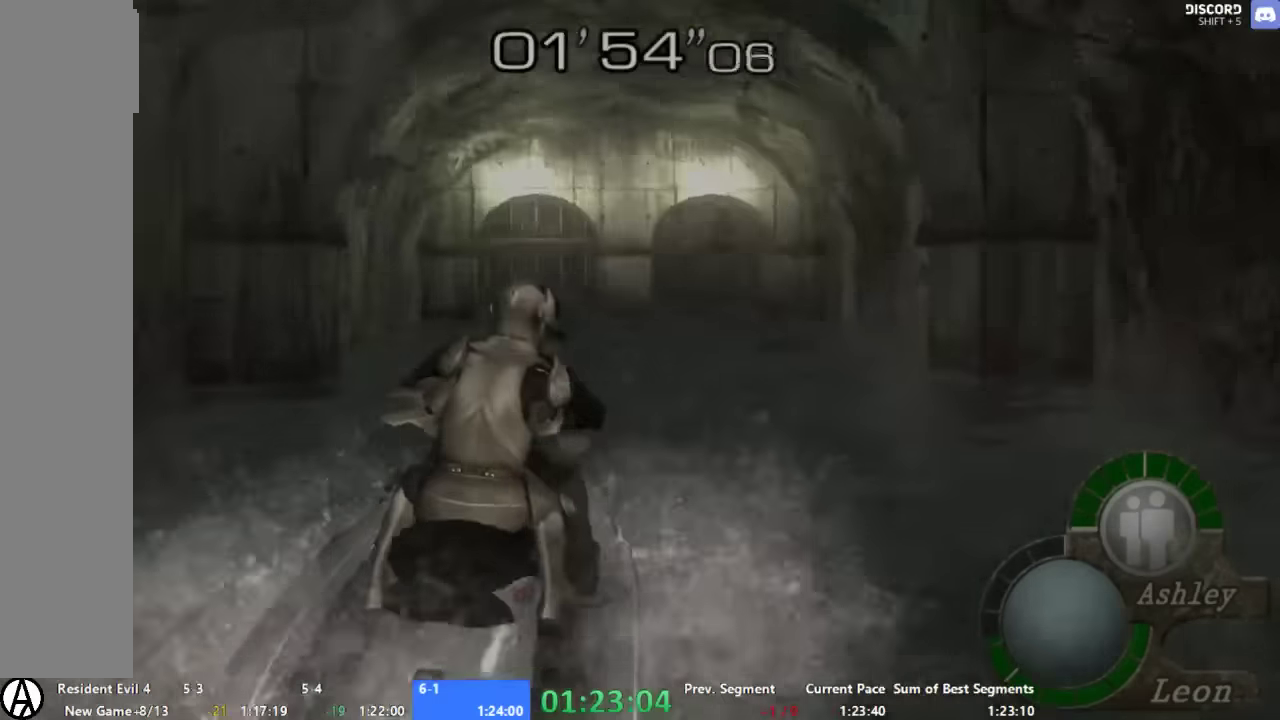
{"buttons": ["L2", "R2"], "right_stick": "center", "events": [[433, "R2", "down"], [466, "L2", "down"]]}
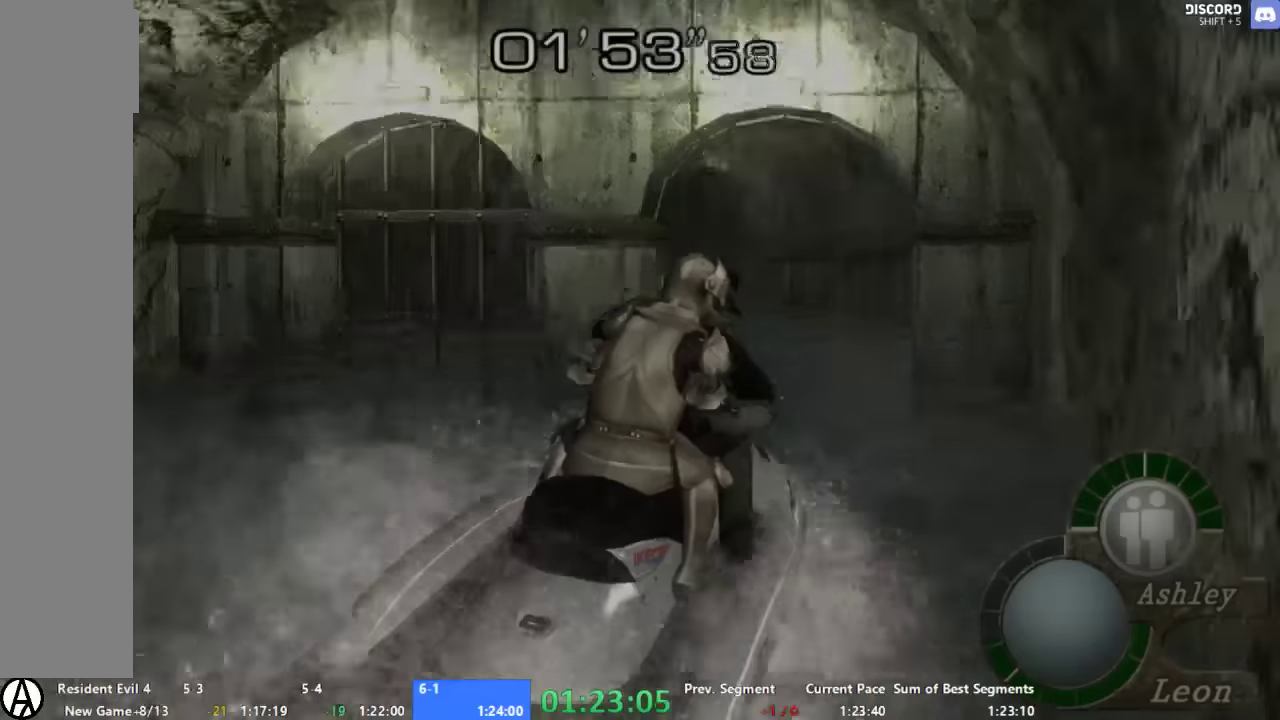
{"buttons": [], "right_stick": "center", "events": [[166, "R2", "up"], [233, "R2", "down"], [300, "L2", "up"], [300, "R2", "up"]]}
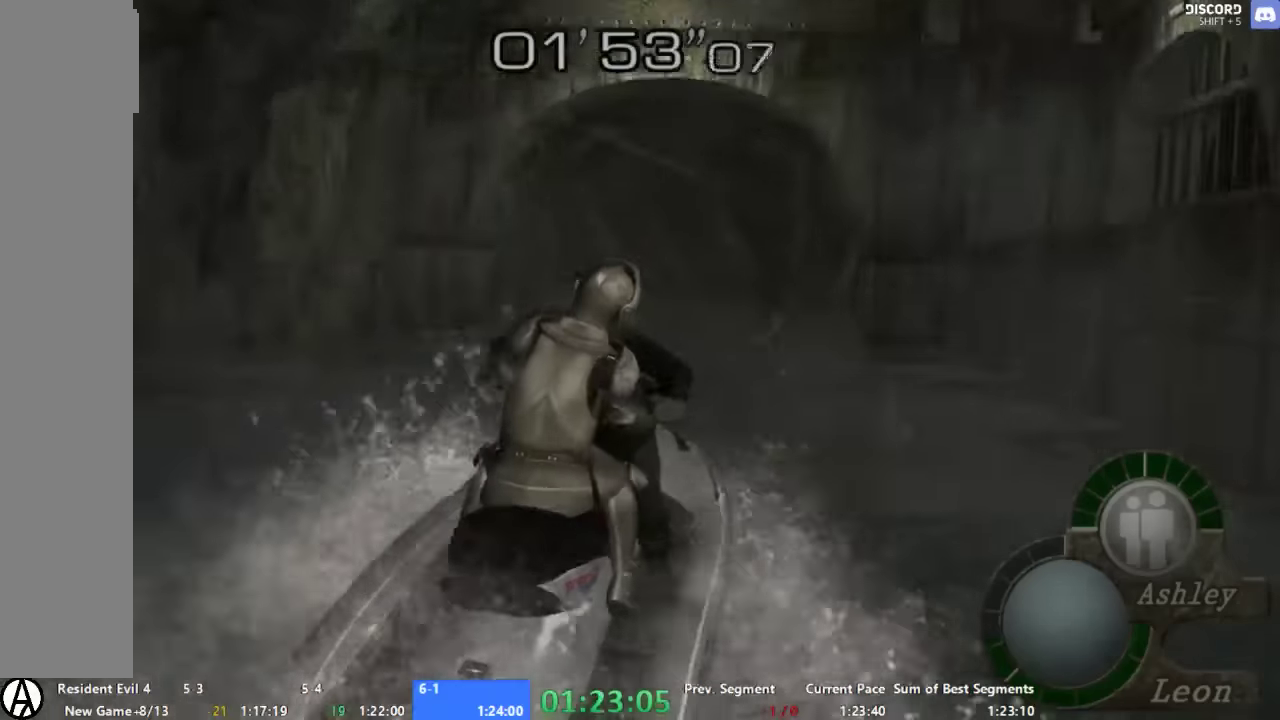
{"buttons": [], "right_stick": "center", "events": []}
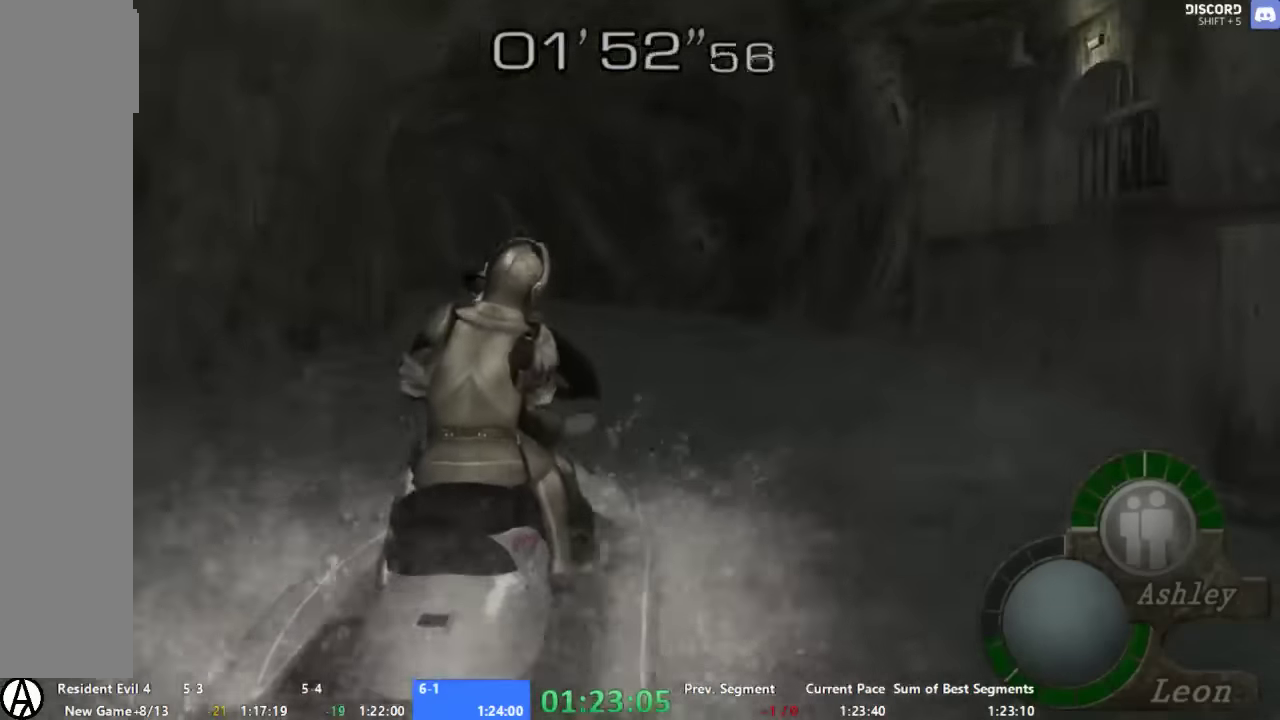
{"buttons": [], "right_stick": "center", "events": []}
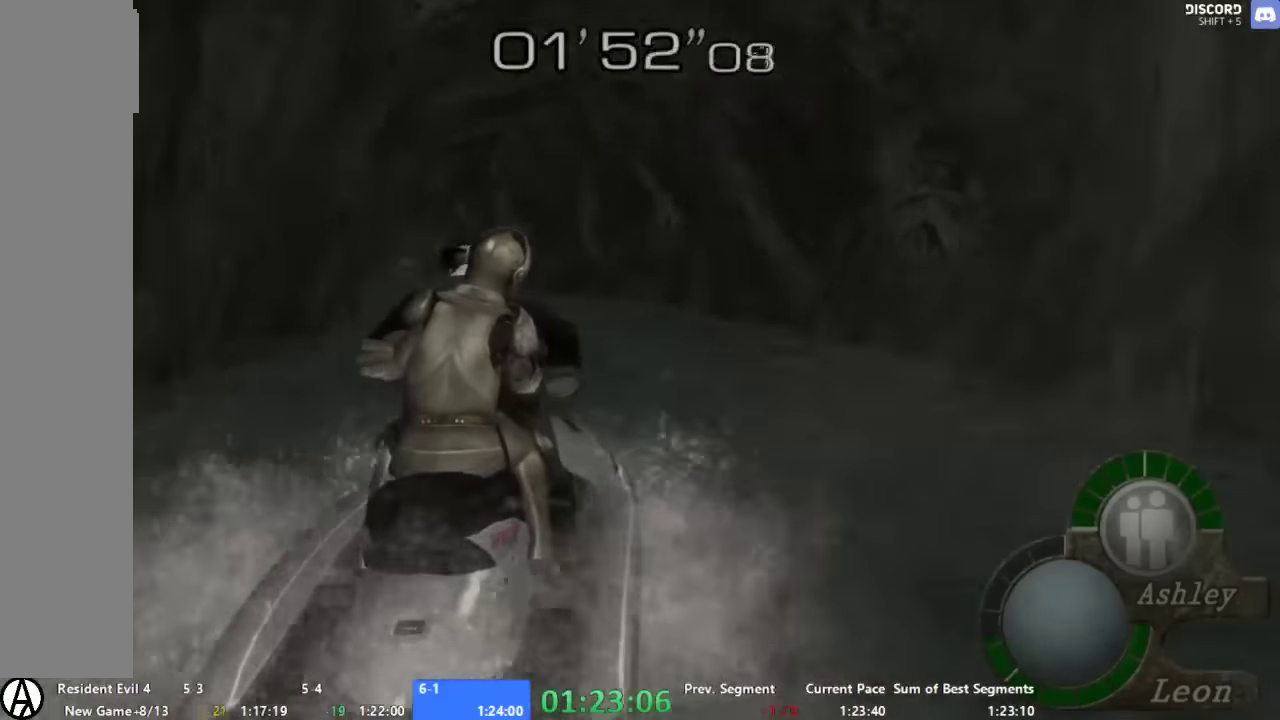
{"buttons": [], "right_stick": "center", "events": []}
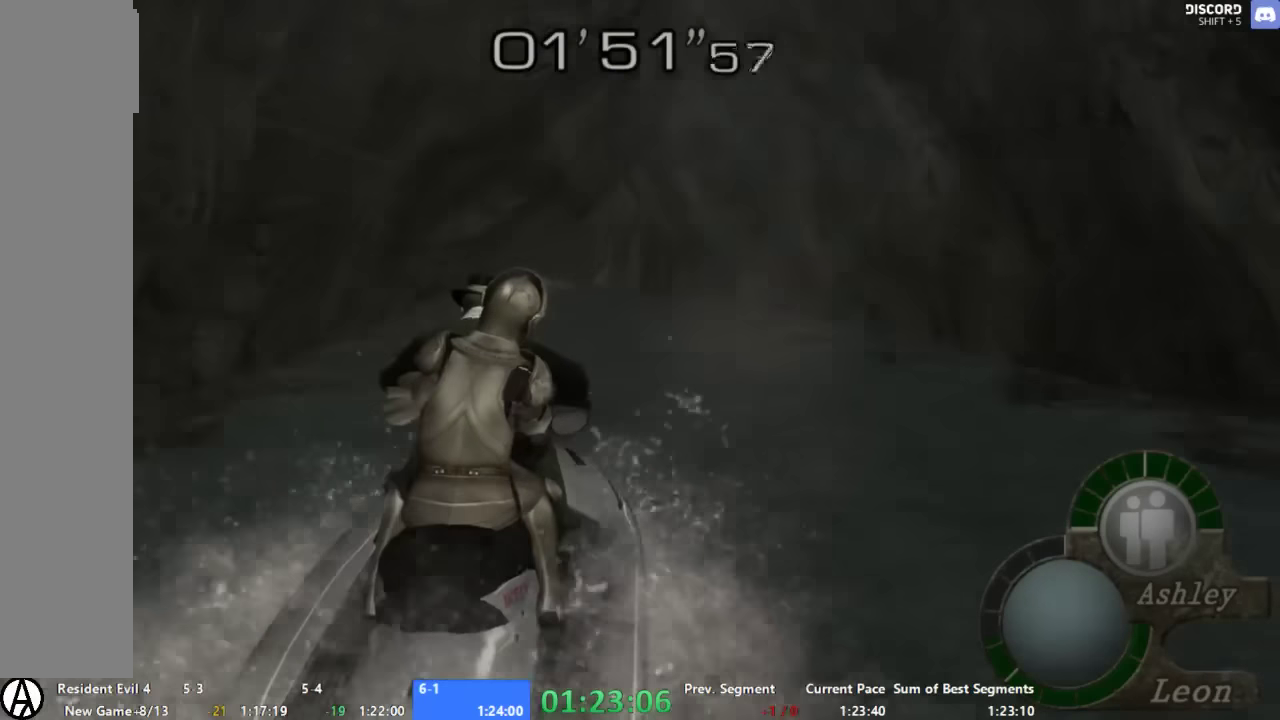
{"buttons": [], "right_stick": "center", "events": []}
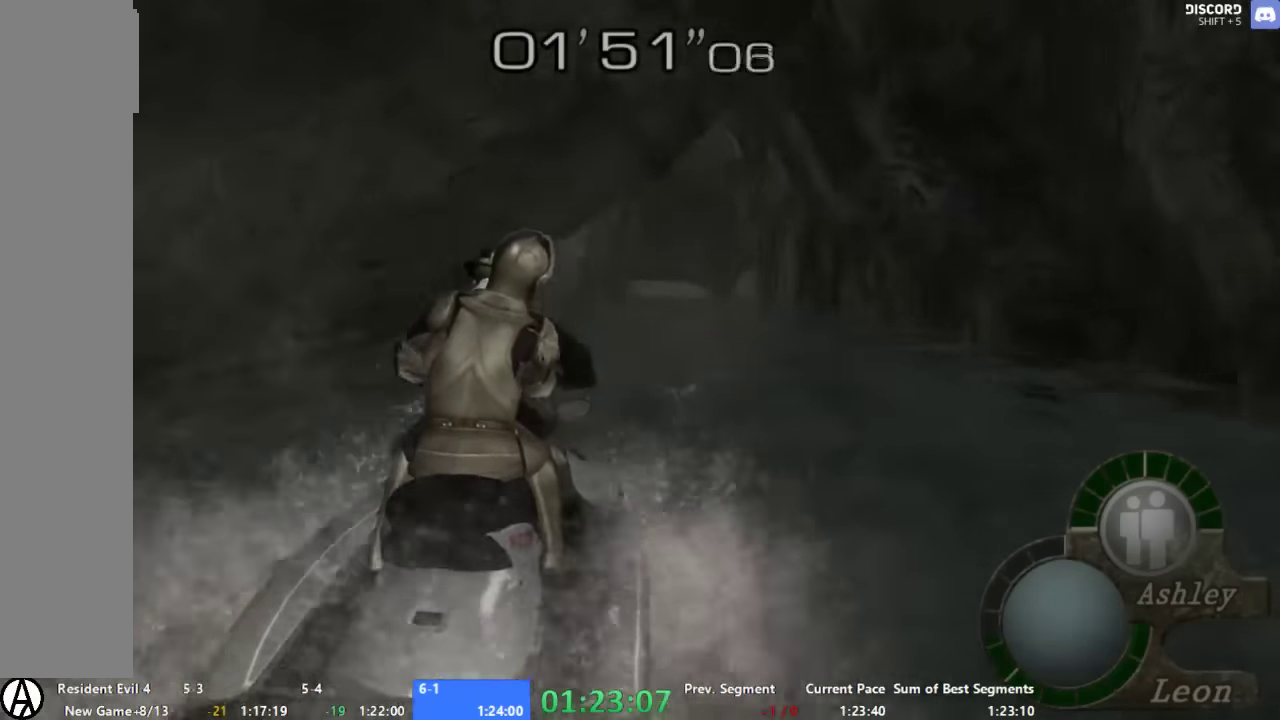
{"buttons": [], "right_stick": "center", "events": []}
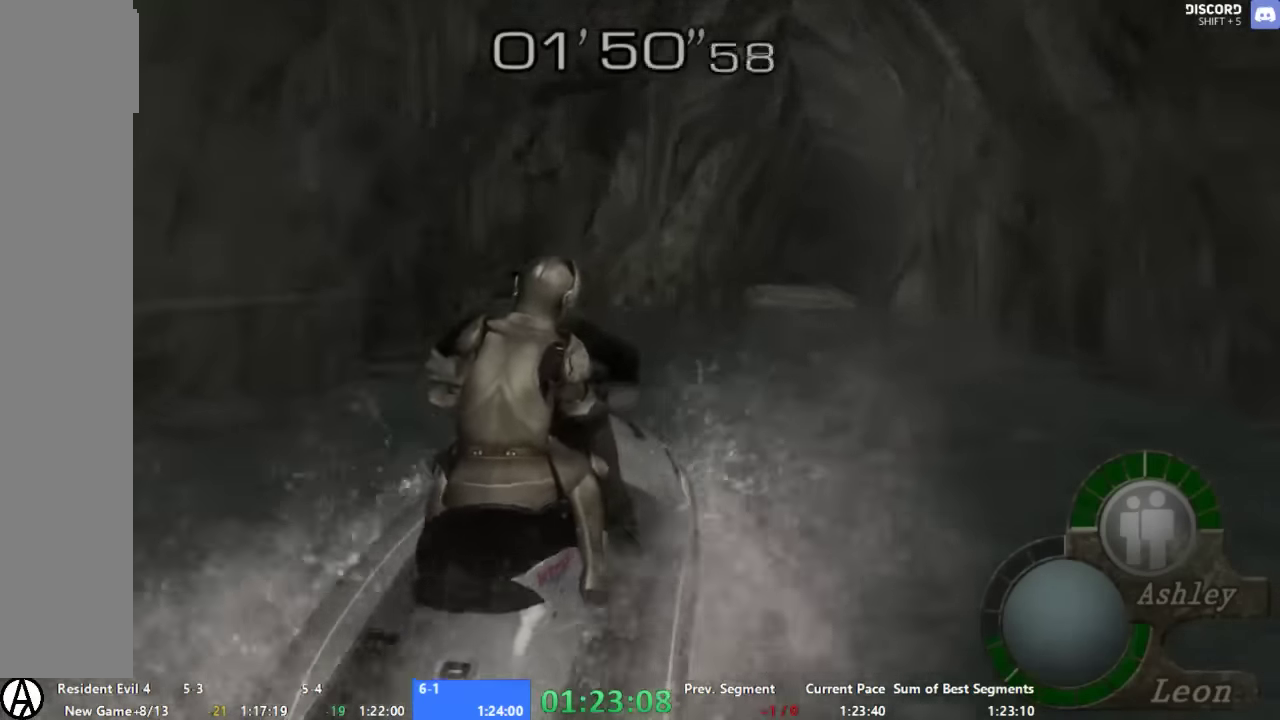
{"buttons": ["L2", "R2"], "right_stick": "center", "events": [[466, "L2", "down"], [466, "R2", "down"]]}
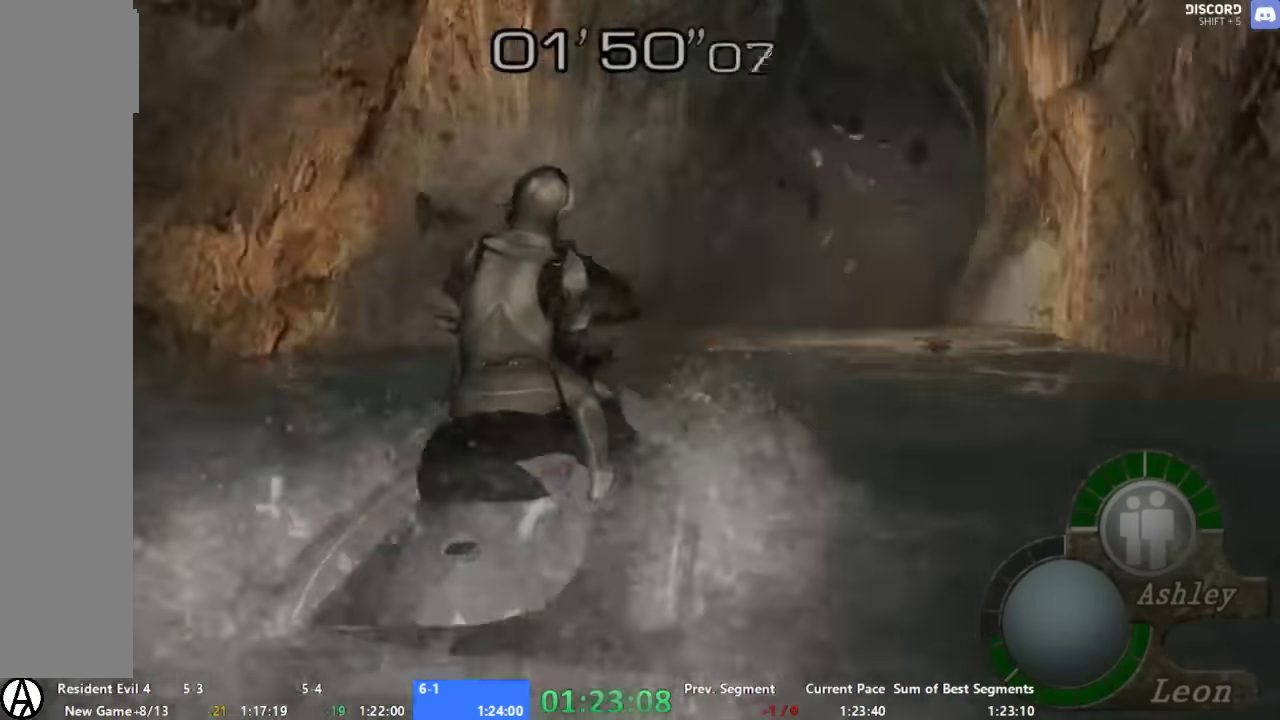
{"buttons": ["L2", "R2"], "right_stick": "center", "events": [[33, "L2", "up"], [33, "R2", "up"], [200, "R2", "down"], [266, "L2", "down"]]}
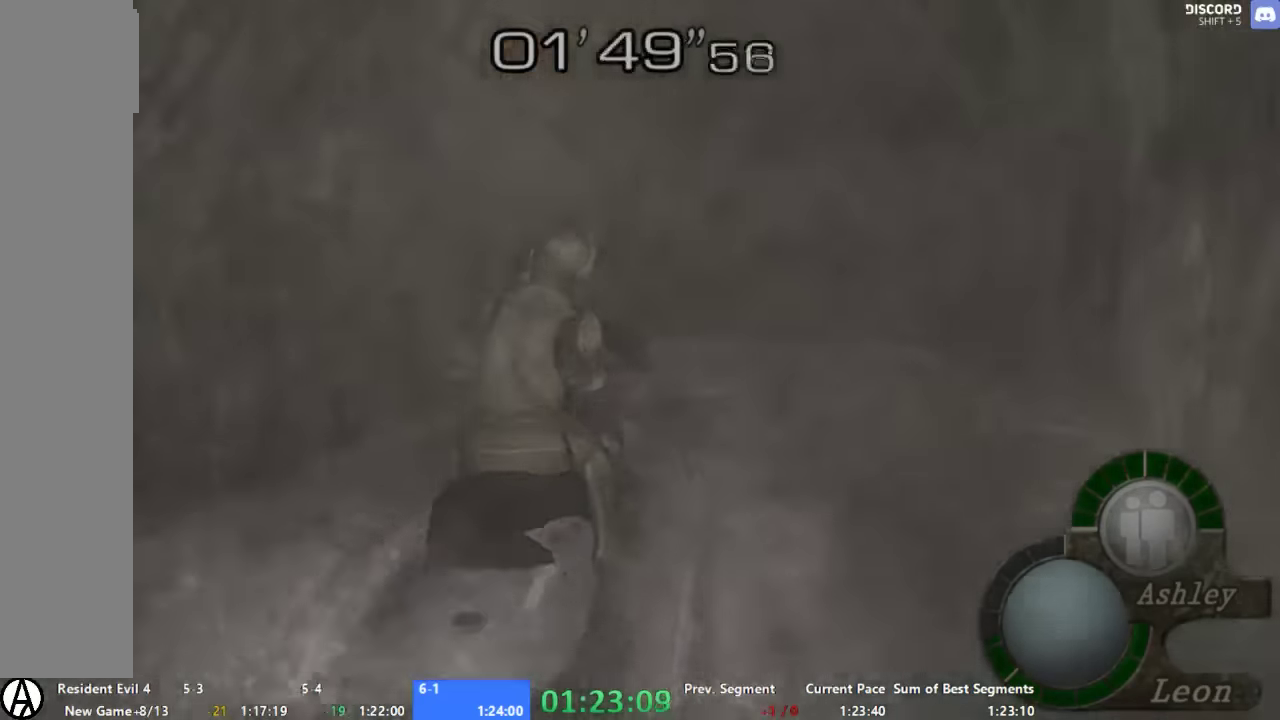
{"buttons": [], "right_stick": "center", "events": [[100, "R2", "up"], [167, "R2", "down"], [334, "R2", "up"], [500, "L2", "up"]]}
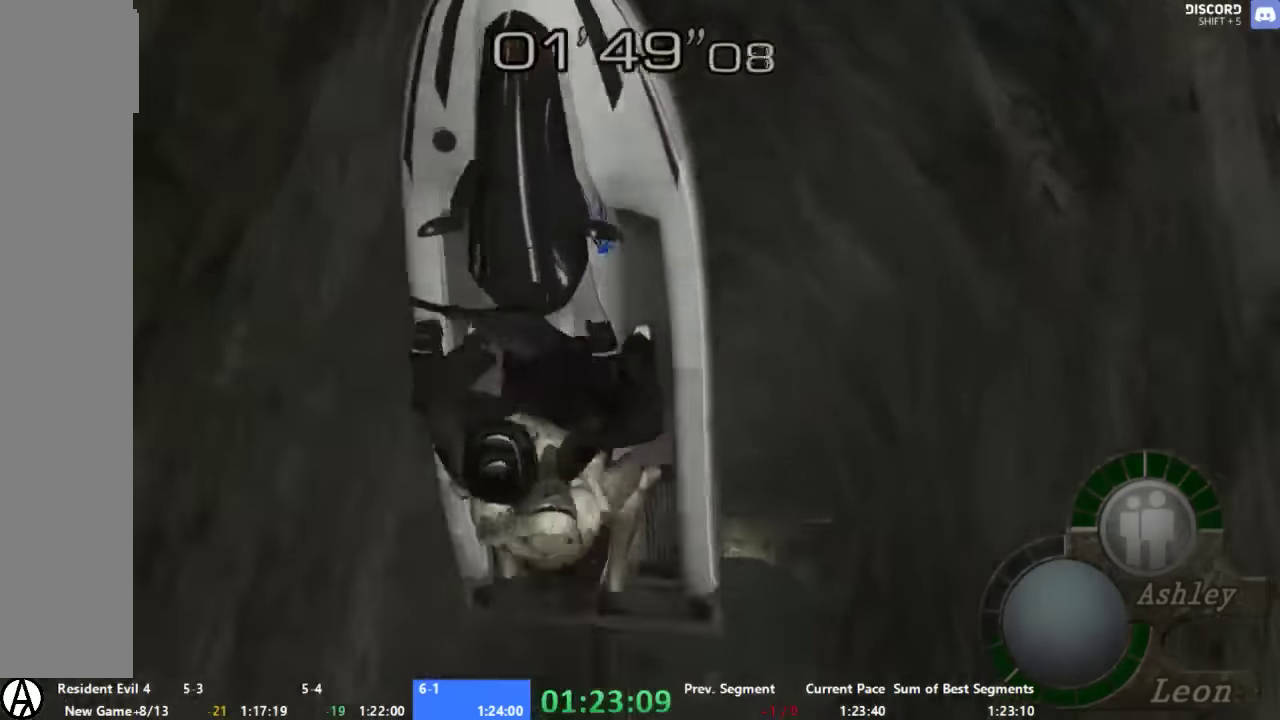
{"buttons": [], "right_stick": "center", "events": []}
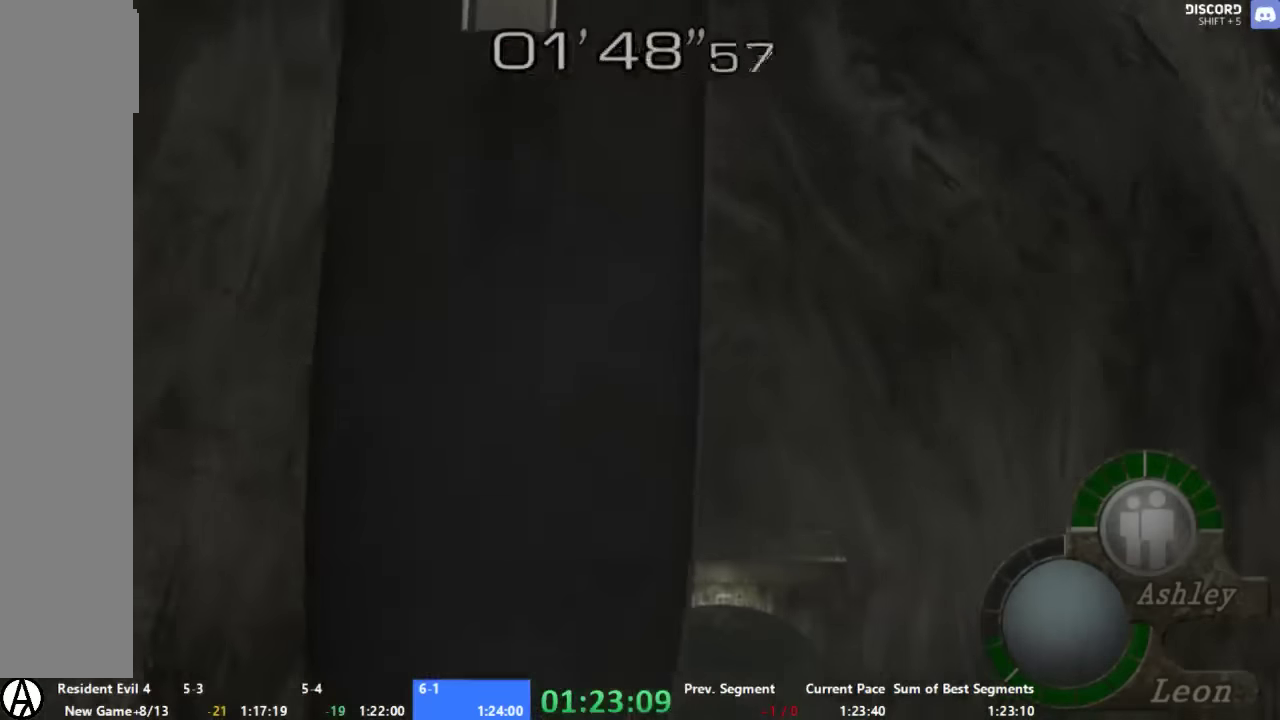
{"buttons": [], "right_stick": "center", "events": []}
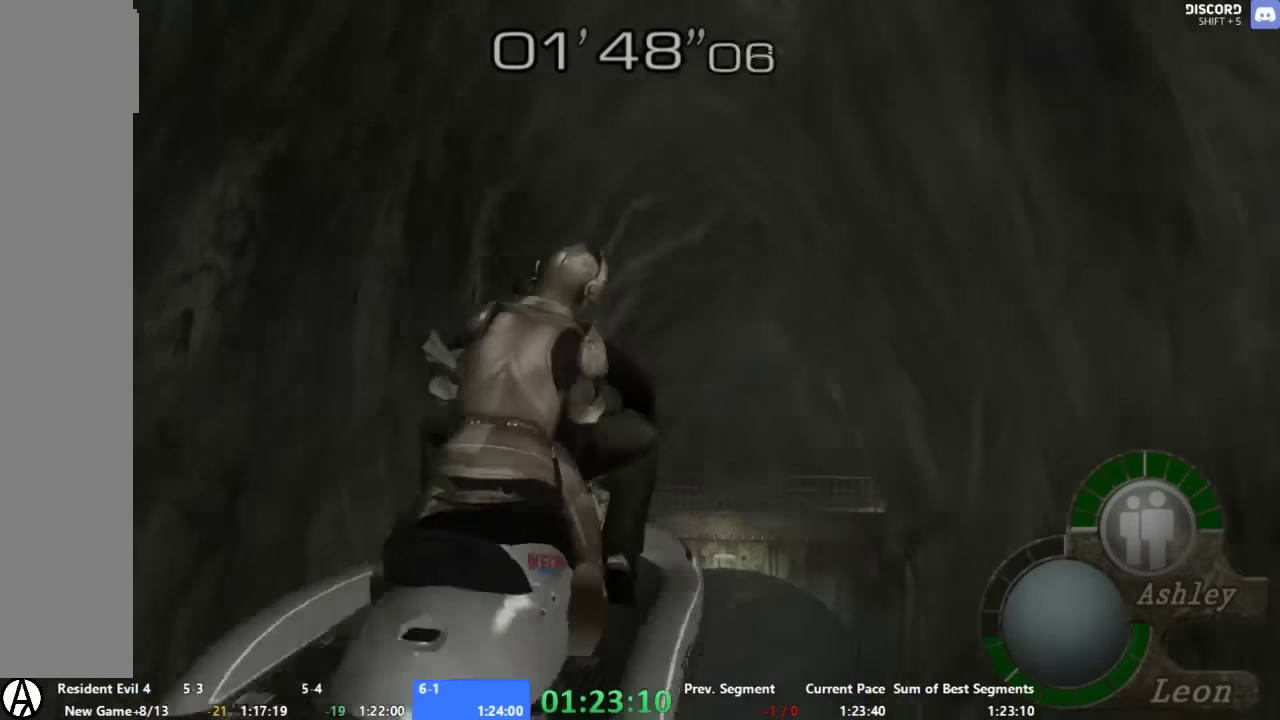
{"buttons": [], "right_stick": "center", "events": []}
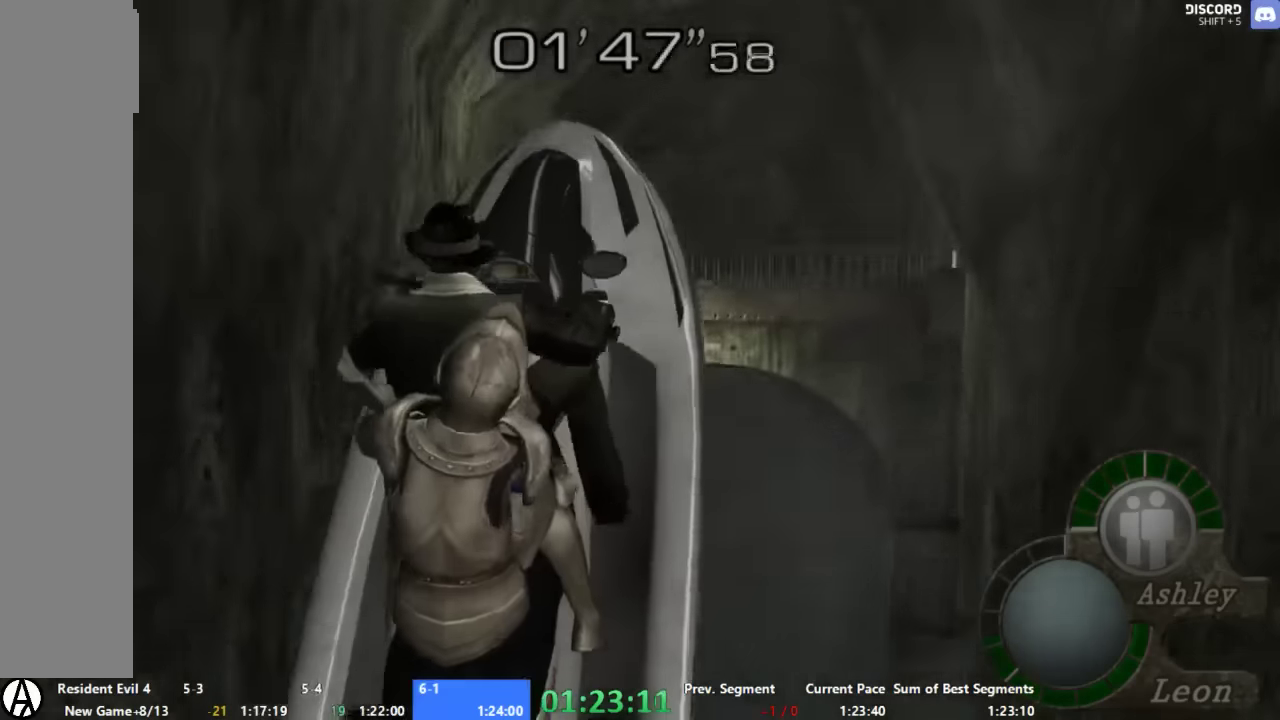
{"buttons": [], "right_stick": "center", "events": []}
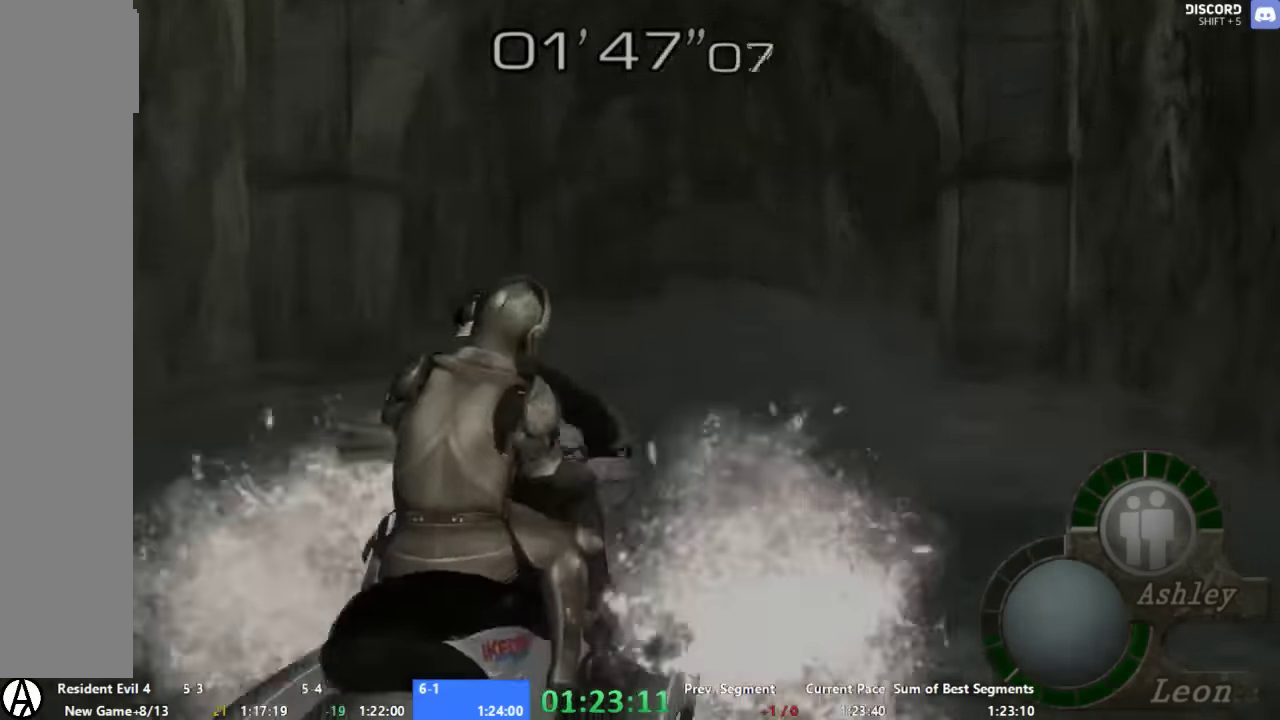
{"buttons": [], "right_stick": "center", "events": []}
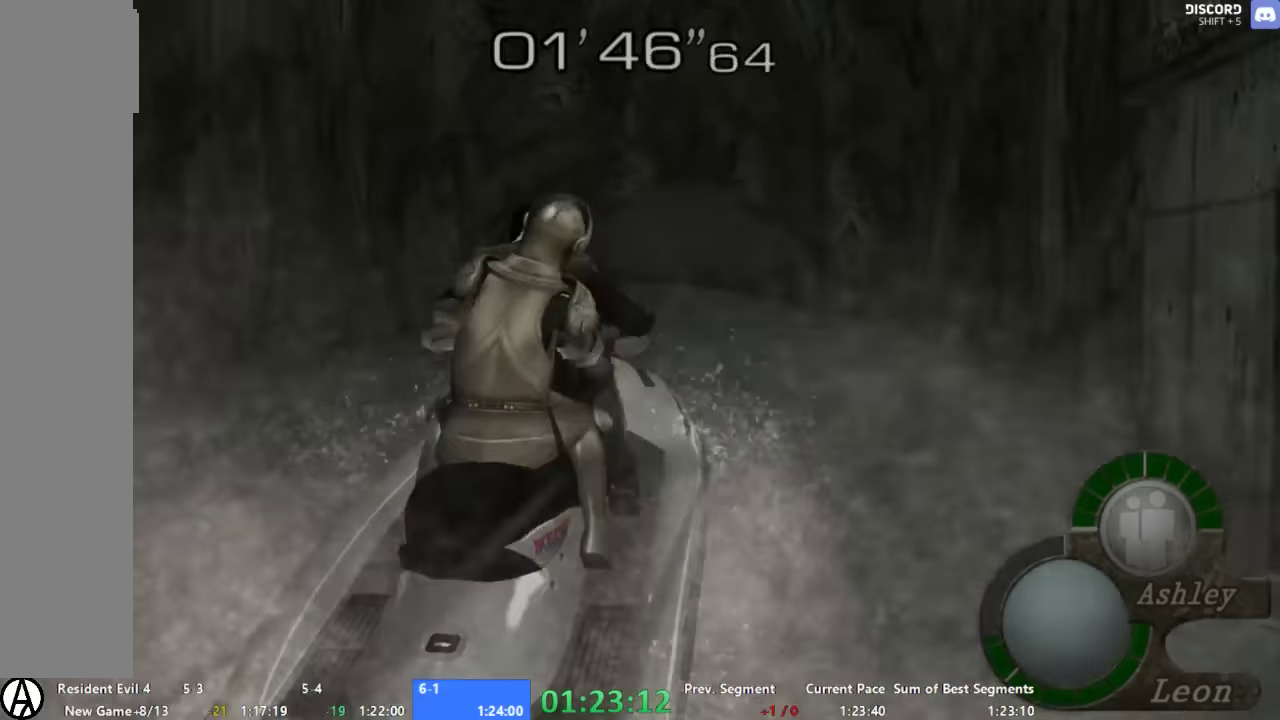
{"buttons": [], "right_stick": "center", "events": []}
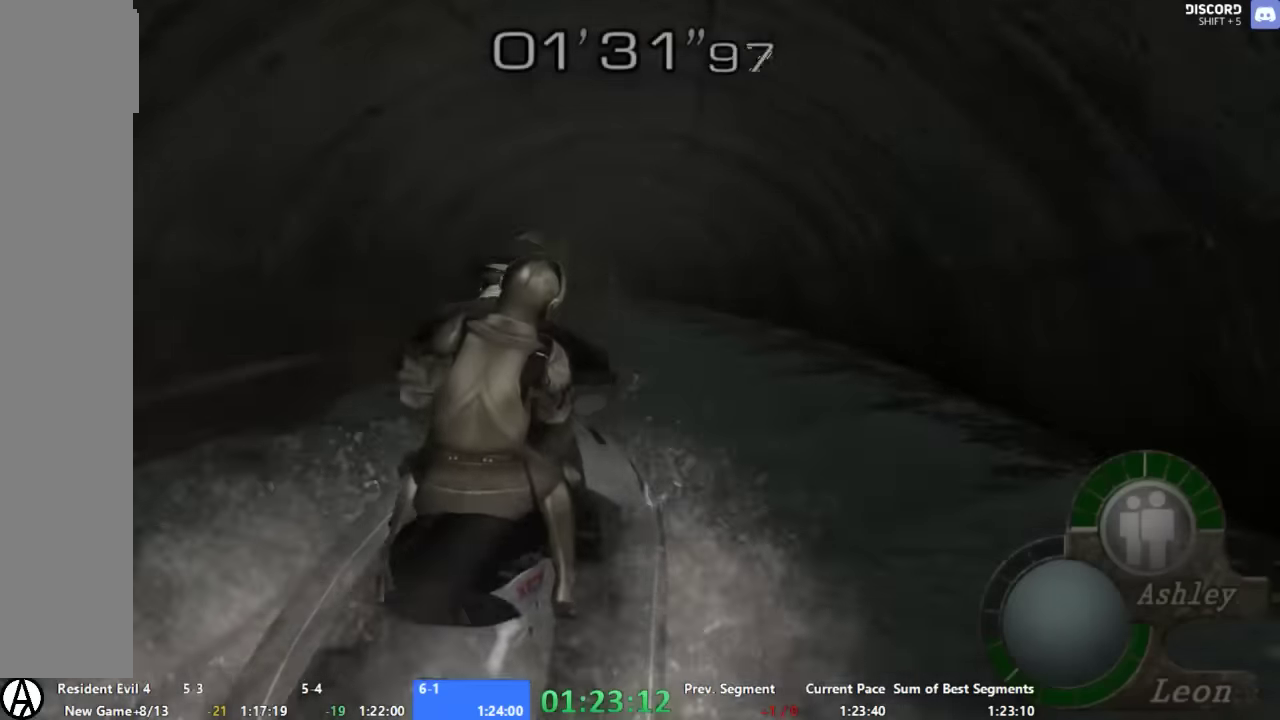
{"buttons": [], "right_stick": "center", "events": []}
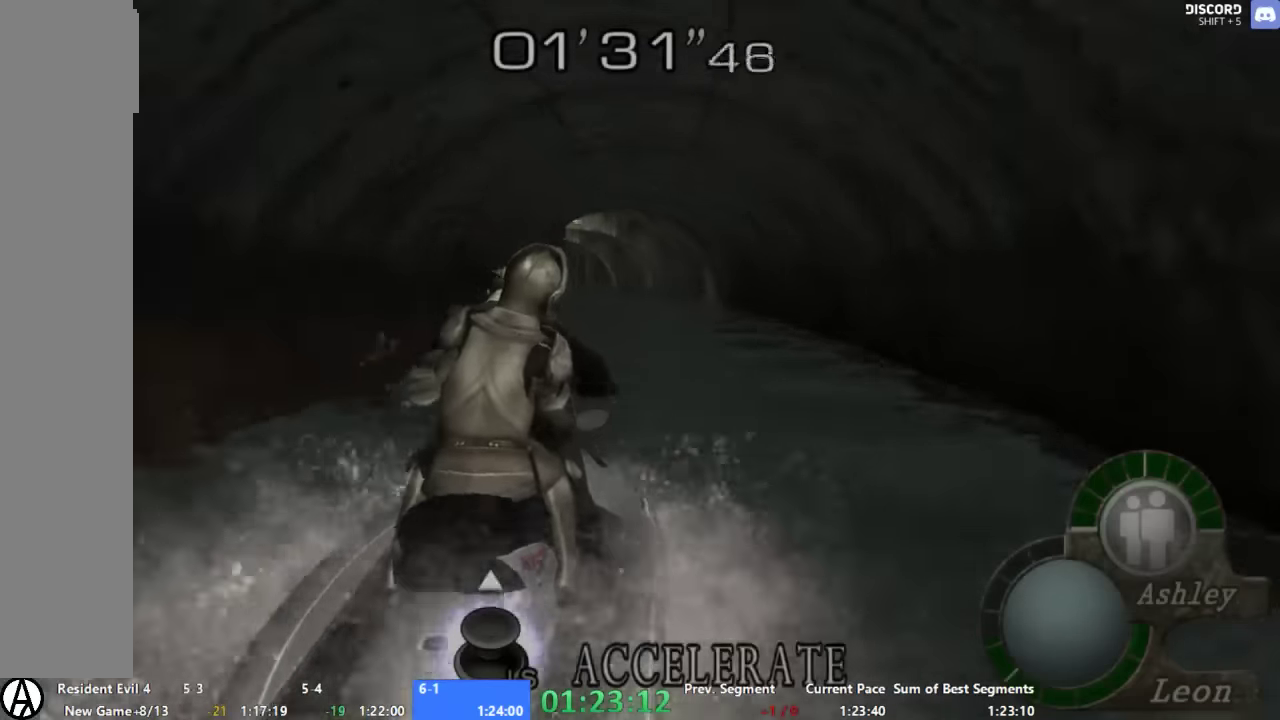
{"buttons": [], "right_stick": "center", "events": []}
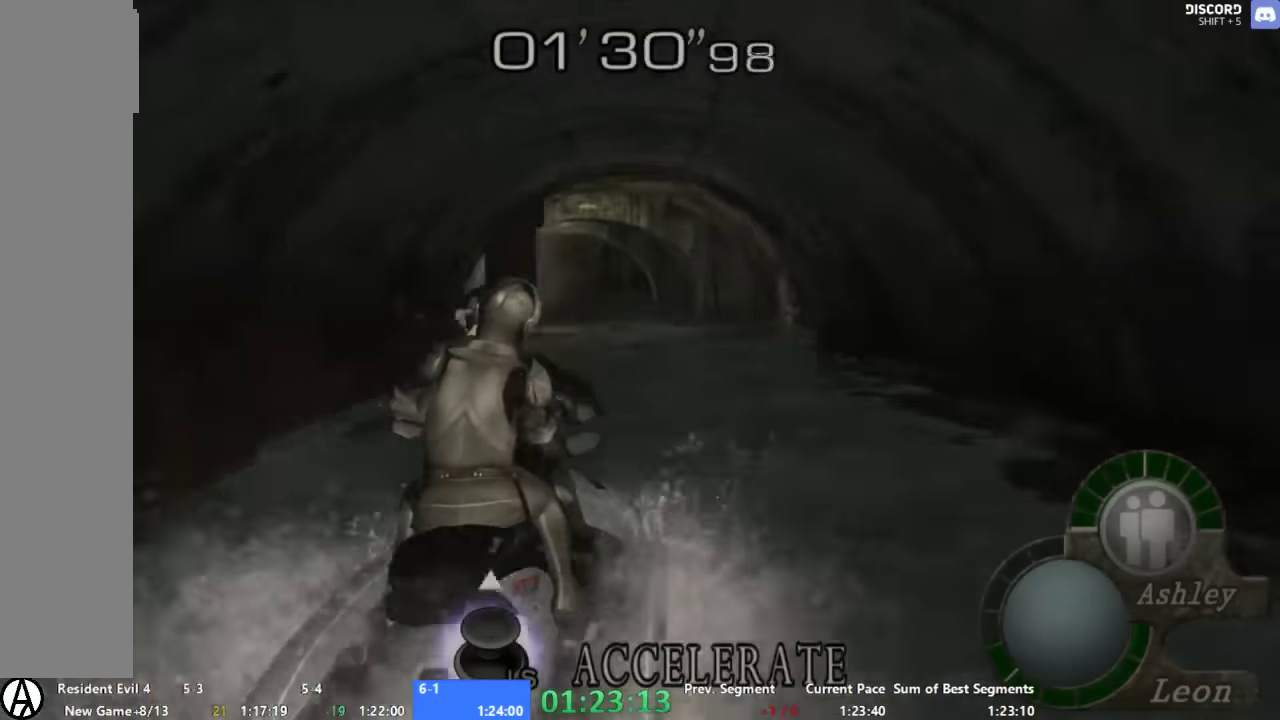
{"buttons": [], "right_stick": "center", "events": []}
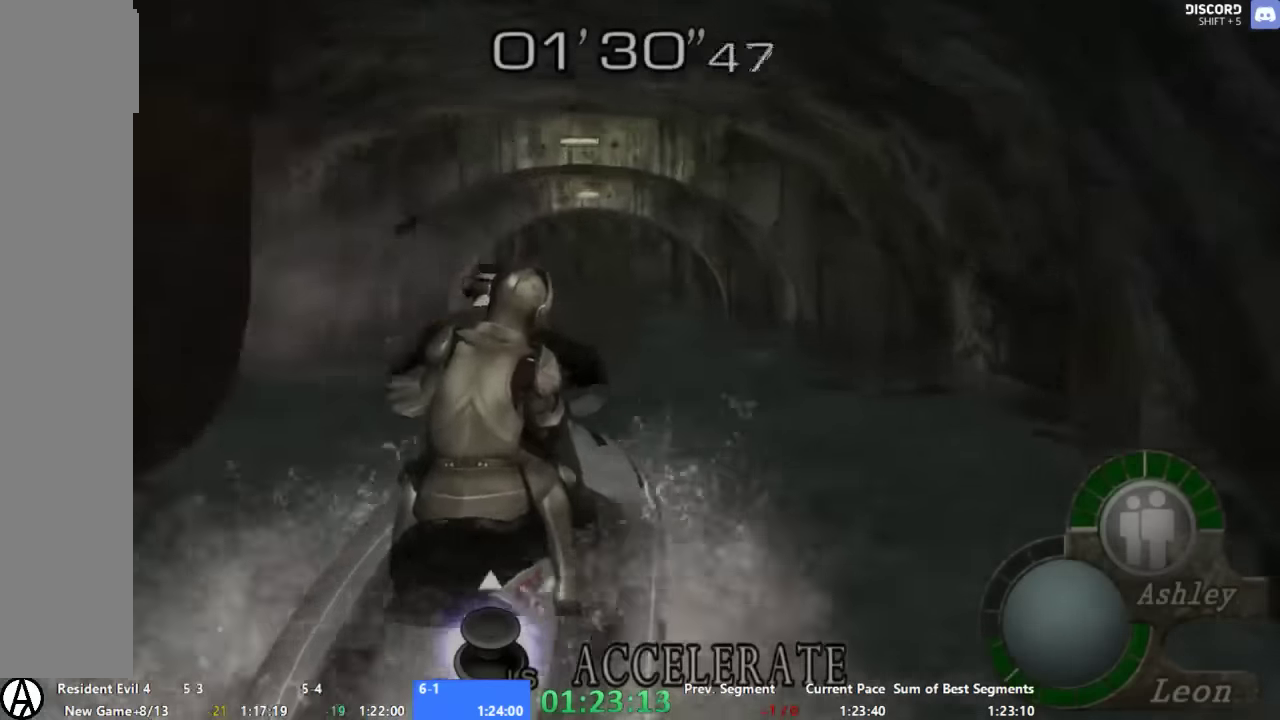
{"buttons": ["R2"], "right_stick": "center", "events": [[500, "R2", "down"]]}
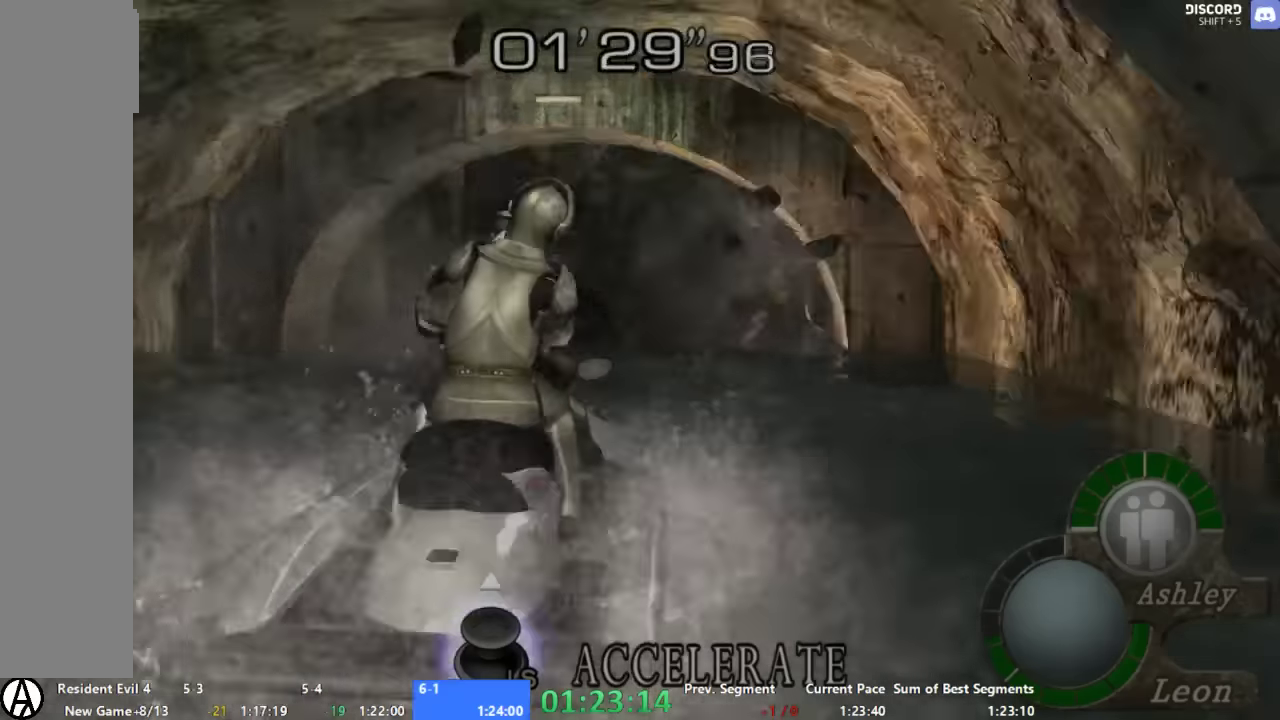
{"buttons": [], "right_stick": "center", "events": [[133, "R2", "up"], [266, "R2", "down"], [300, "L2", "down"], [366, "R2", "up"], [433, "L2", "up"]]}
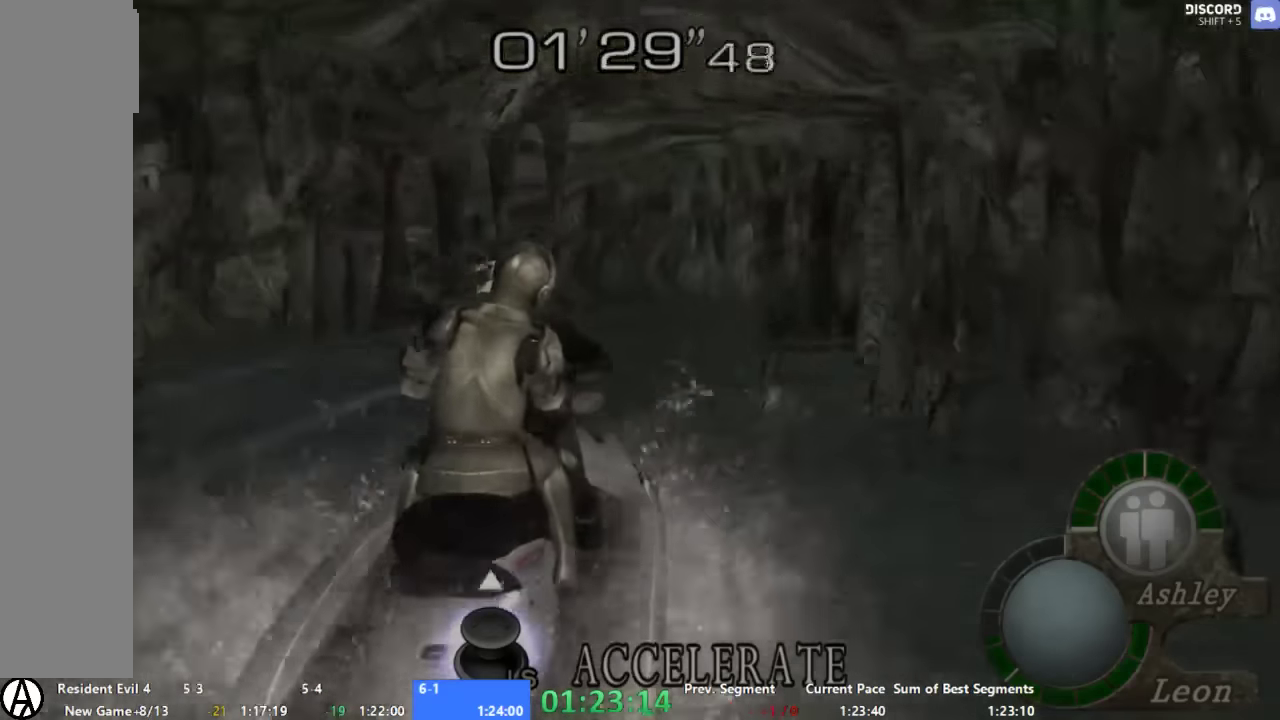
{"buttons": [], "right_stick": "center", "events": []}
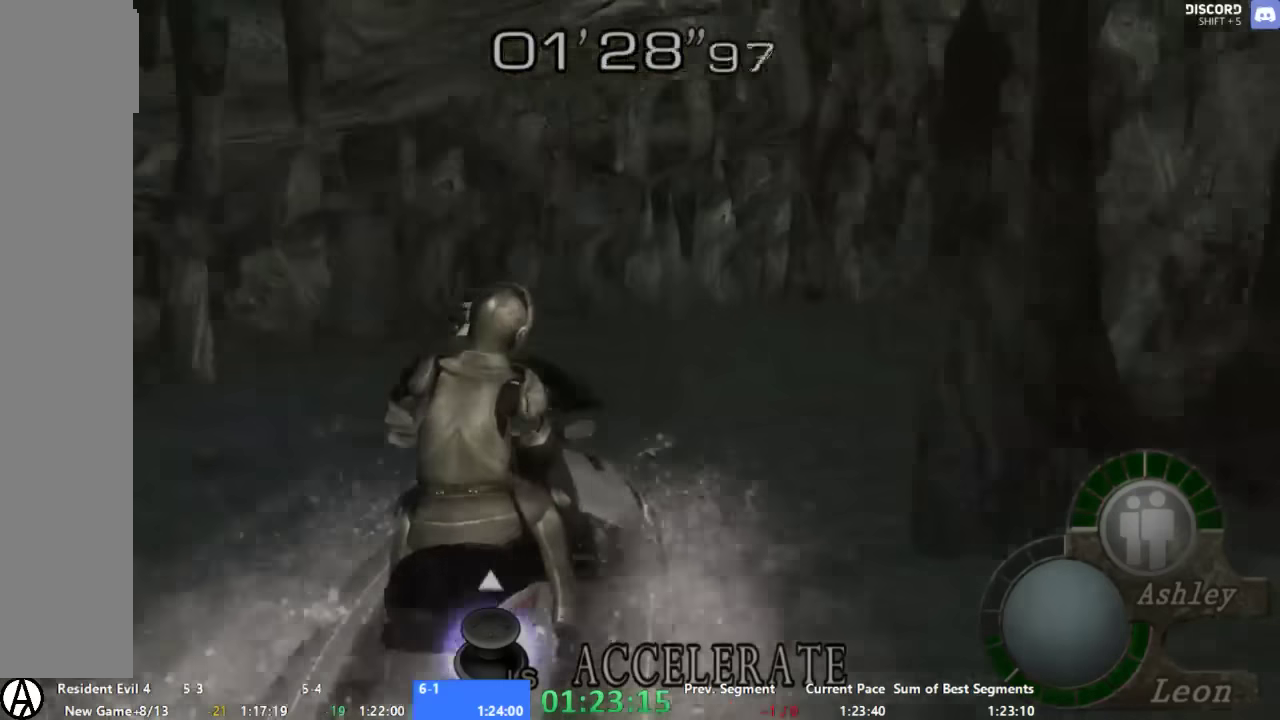
{"buttons": [], "right_stick": "center", "events": []}
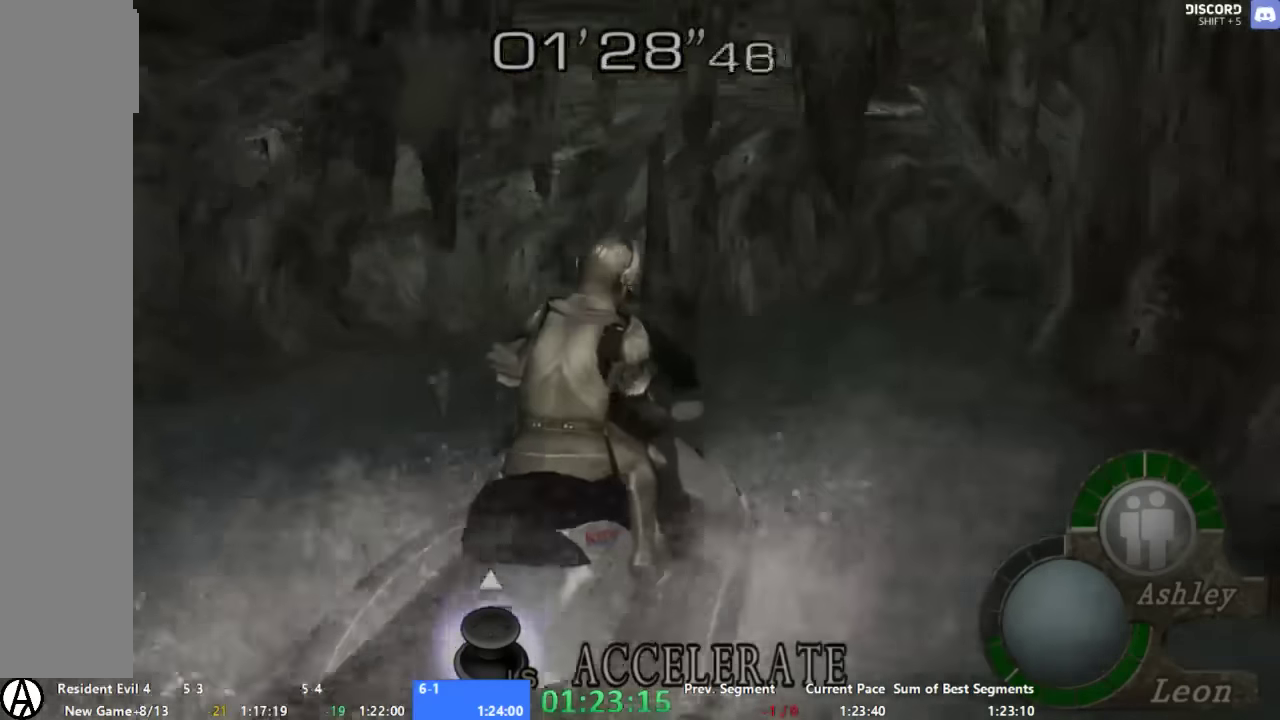
{"buttons": [], "right_stick": "center", "events": []}
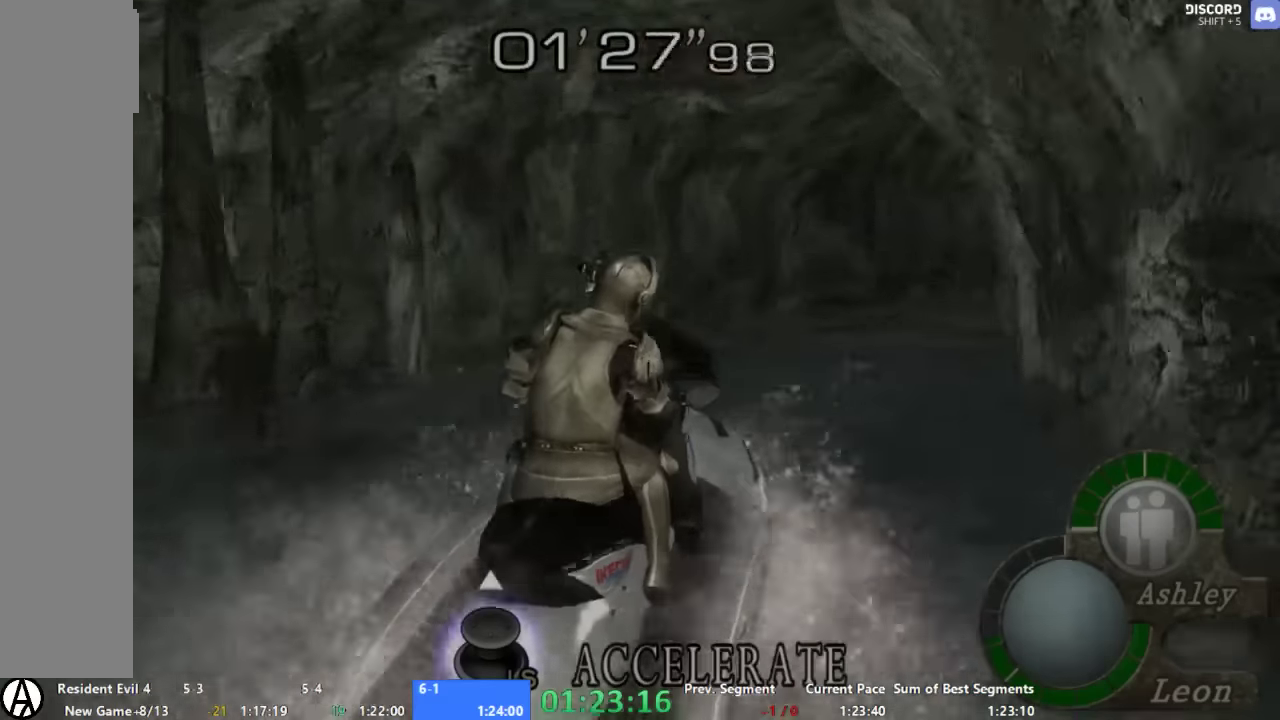
{"buttons": [], "right_stick": "center", "events": []}
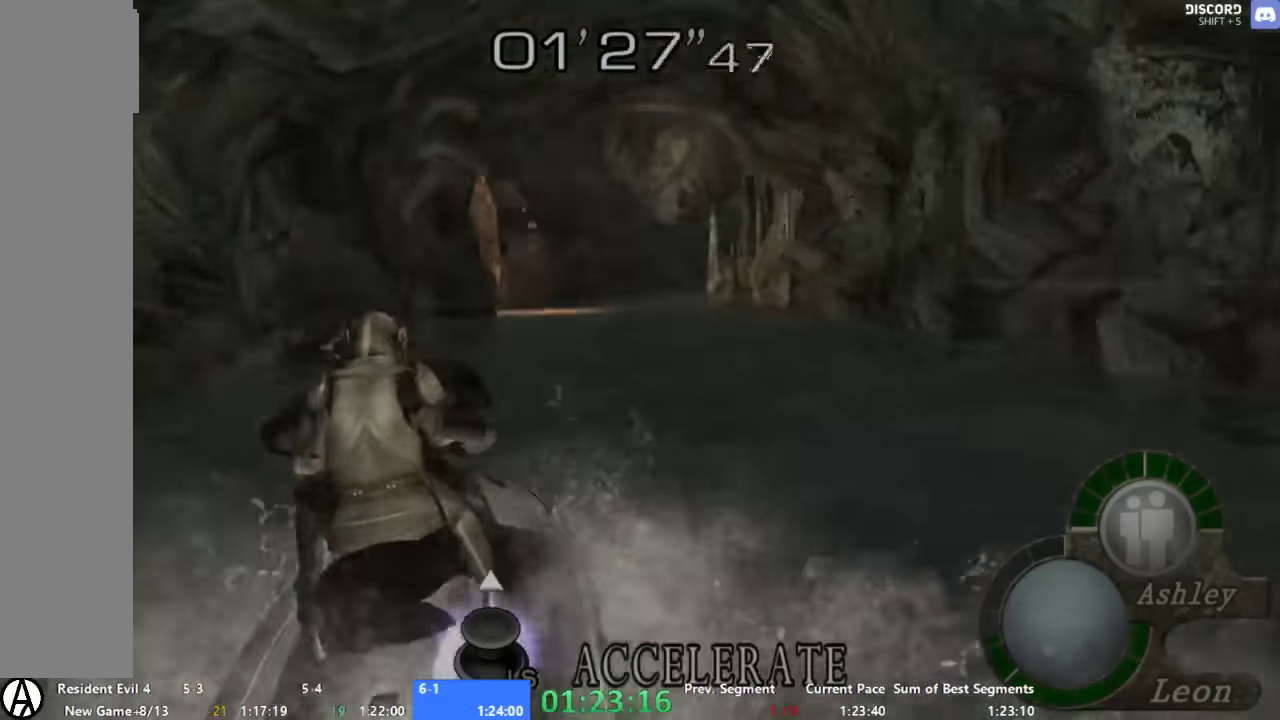
{"buttons": [], "right_stick": "center", "events": []}
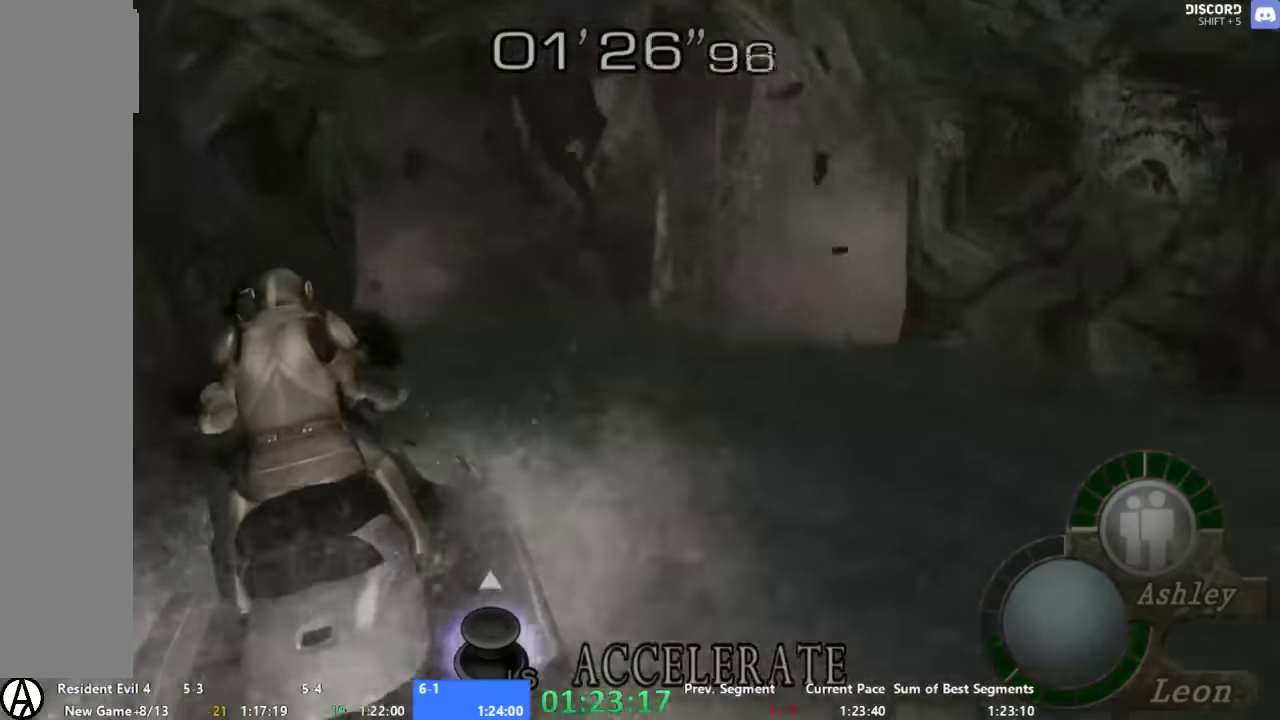
{"buttons": [], "right_stick": "center", "events": []}
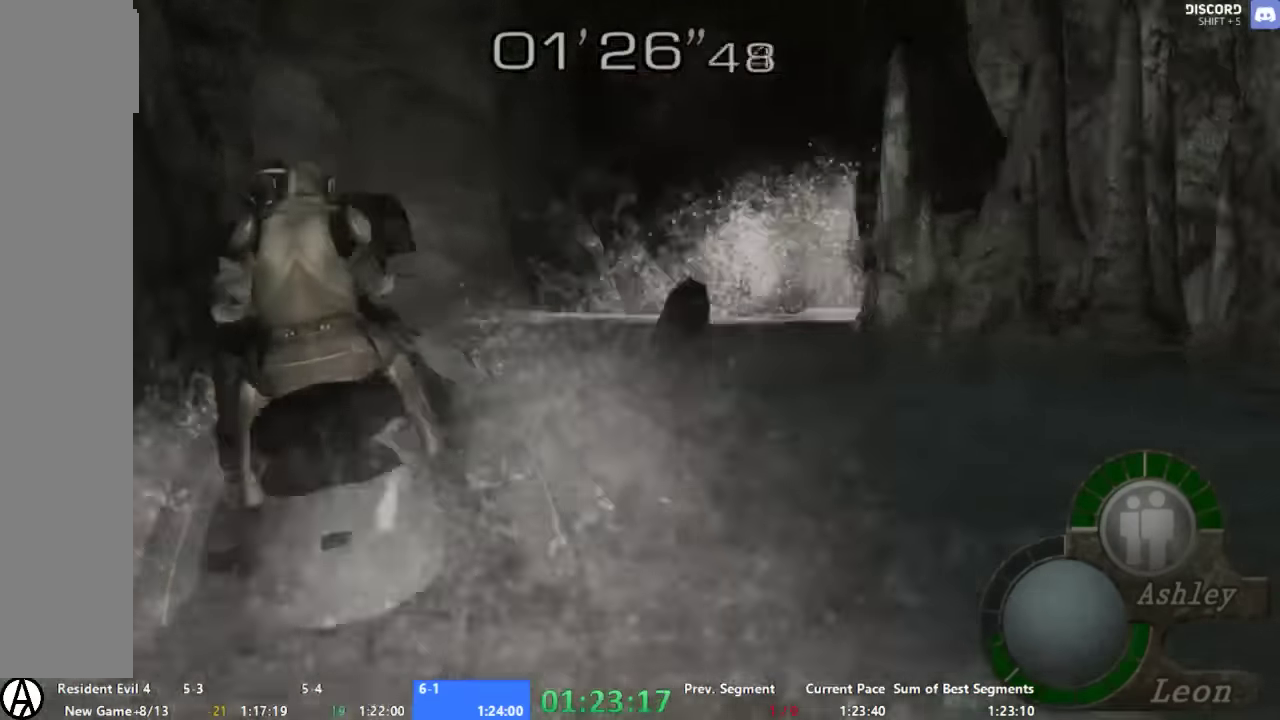
{"buttons": [], "right_stick": "center", "events": []}
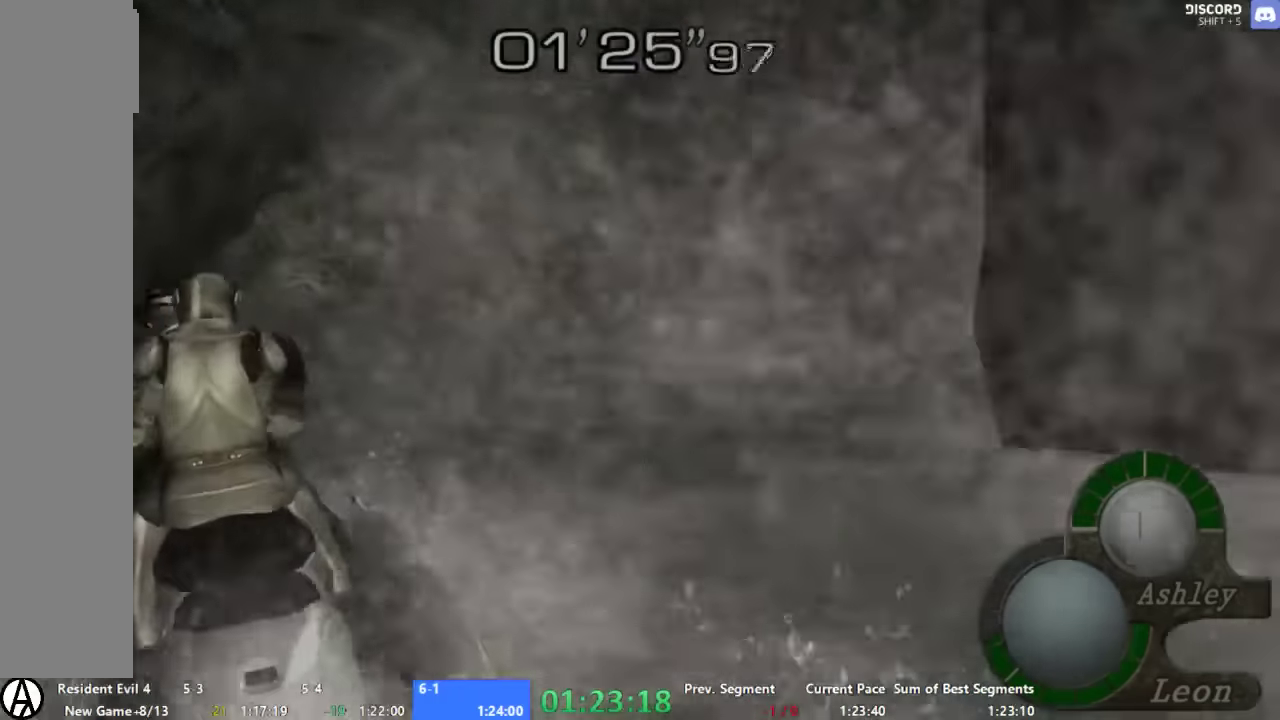
{"buttons": [], "right_stick": "center", "events": [[66, "R2", "down"], [100, "L2", "down"], [166, "L2", "up"], [266, "R2", "up"]]}